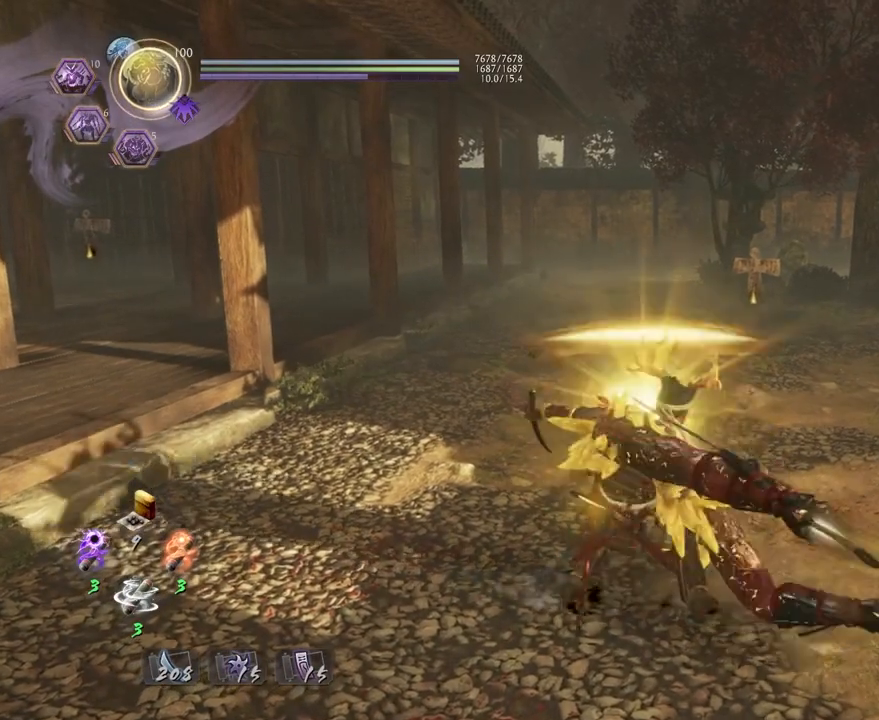
Gameplay with a controller (PlayStation layout); each line is a JSON object with the inputs held at the frame after it. "events" lists button and stick changes between this image and that frame as [ms after this image, input, new state], when the widget could be followed in between.
{"buttons": ["L1"], "left_stick": "center", "right_stick": "center", "events": []}
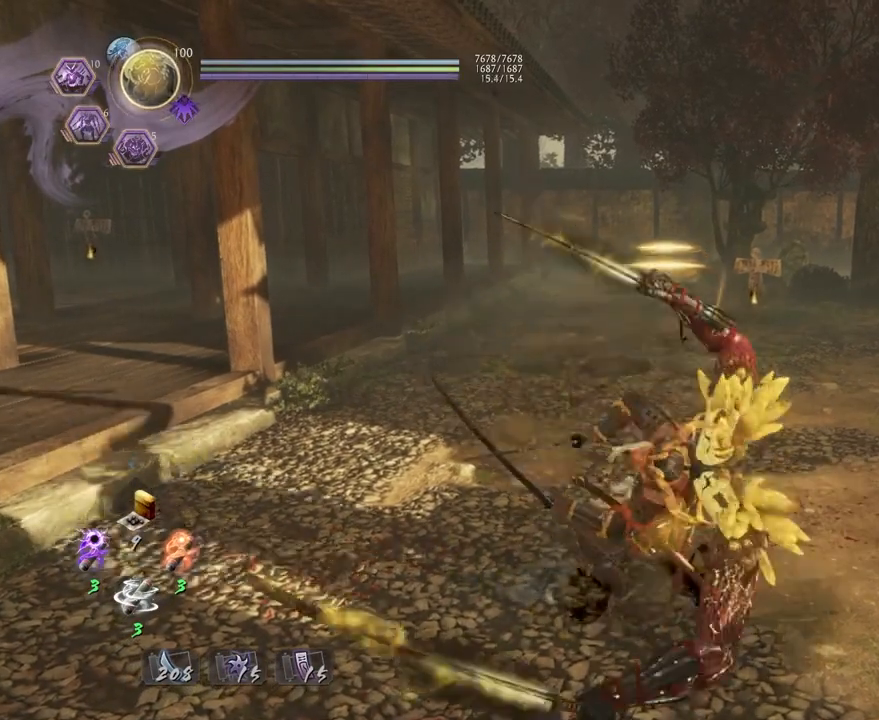
{"buttons": ["L1"], "left_stick": "center", "right_stick": "center", "events": []}
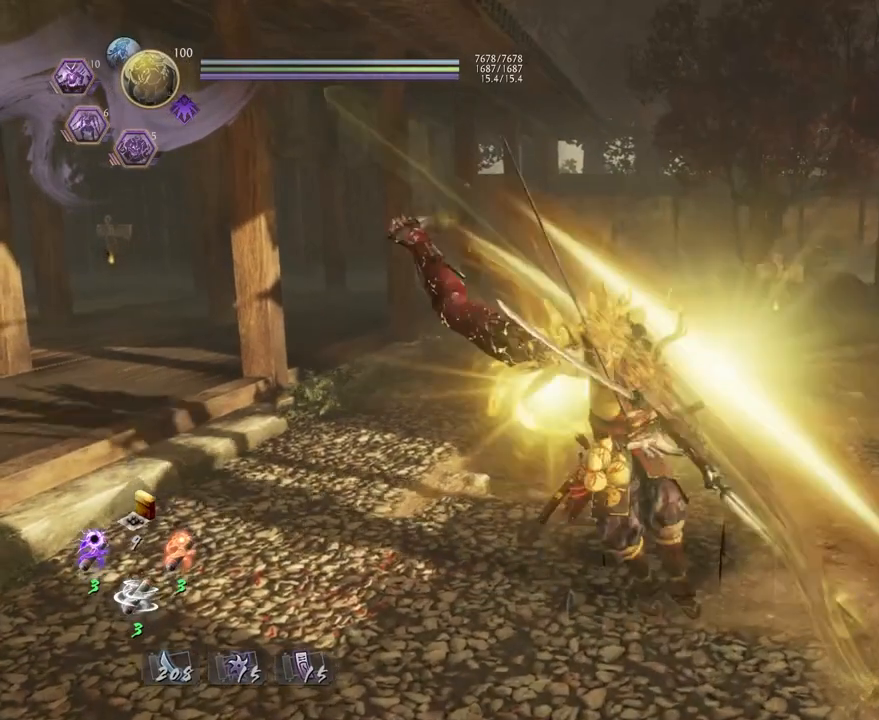
{"buttons": ["L1"], "left_stick": "center", "right_stick": "center", "events": []}
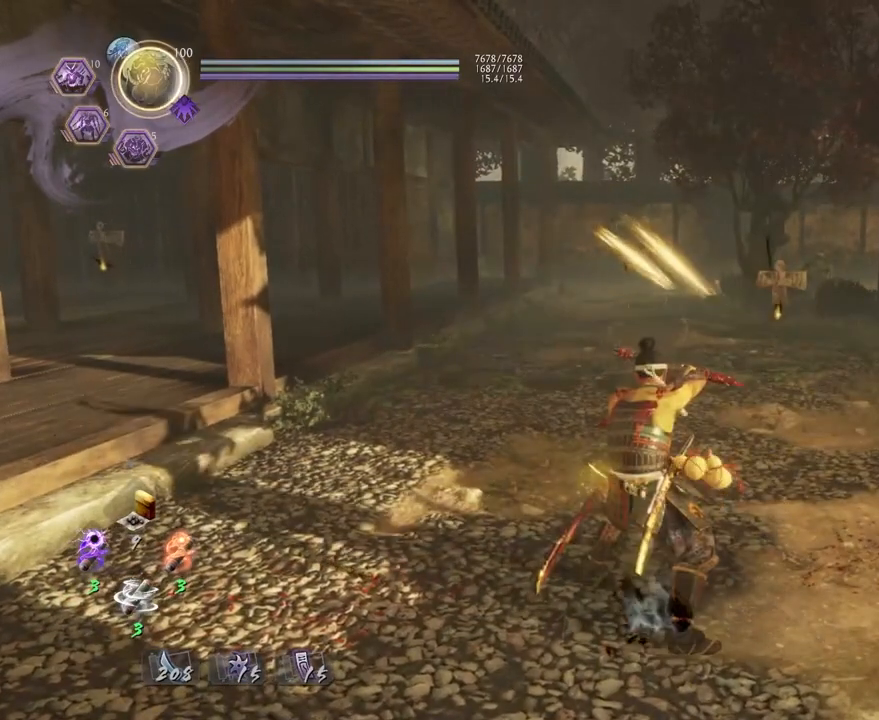
{"buttons": ["L1"], "left_stick": "center", "right_stick": "center", "events": []}
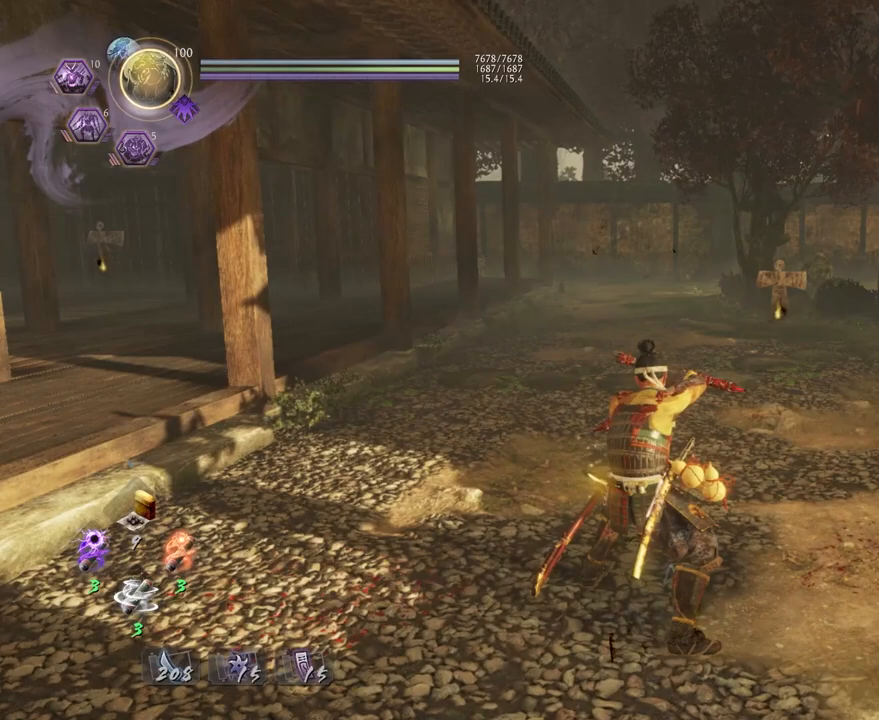
{"buttons": ["L1"], "left_stick": "center", "right_stick": "center", "events": []}
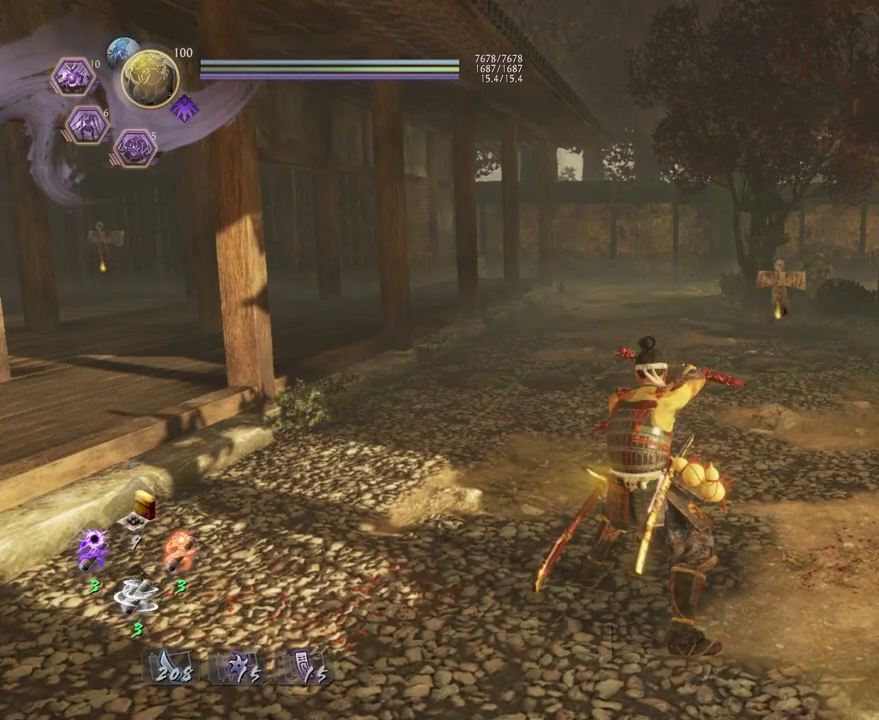
{"buttons": [], "left_stick": "center", "right_stick": "center", "events": [[150, "L1", "up"], [183, "L1", "down"], [217, "L1", "up"]]}
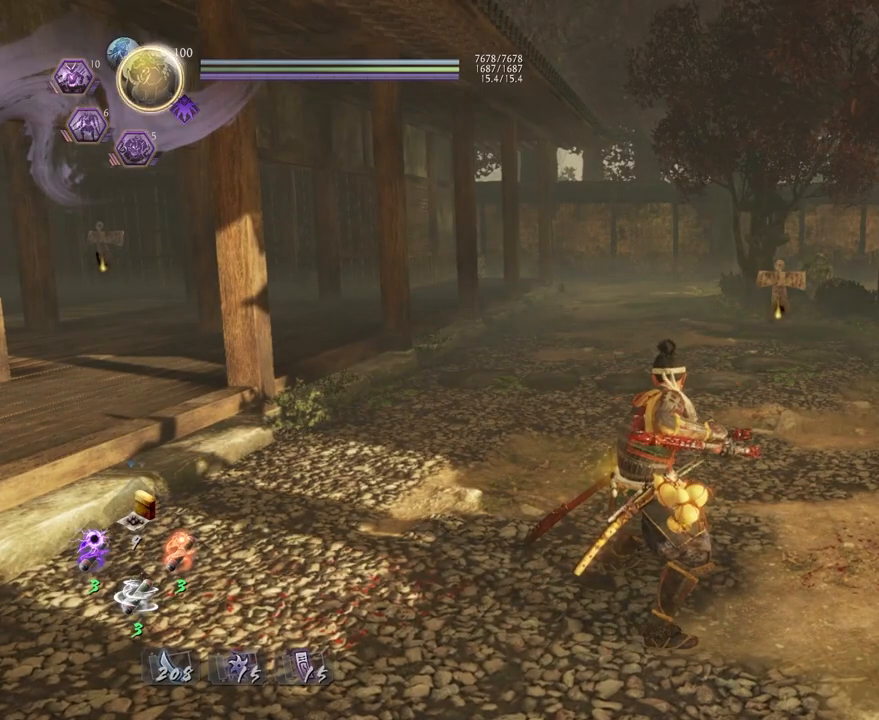
{"buttons": [], "left_stick": "down", "right_stick": "center", "events": [[33, "left_stick", "down"]]}
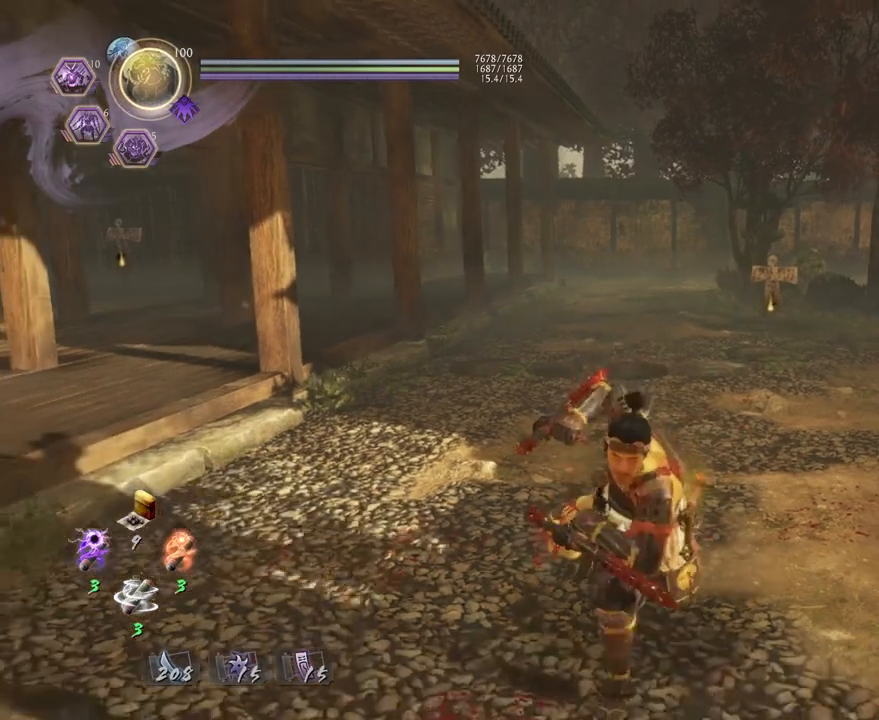
{"buttons": [], "left_stick": "up", "right_stick": "center", "events": [[183, "left_stick", "center"], [200, "right_stick", "down"], [333, "left_stick", "up"], [367, "right_stick", "center"]]}
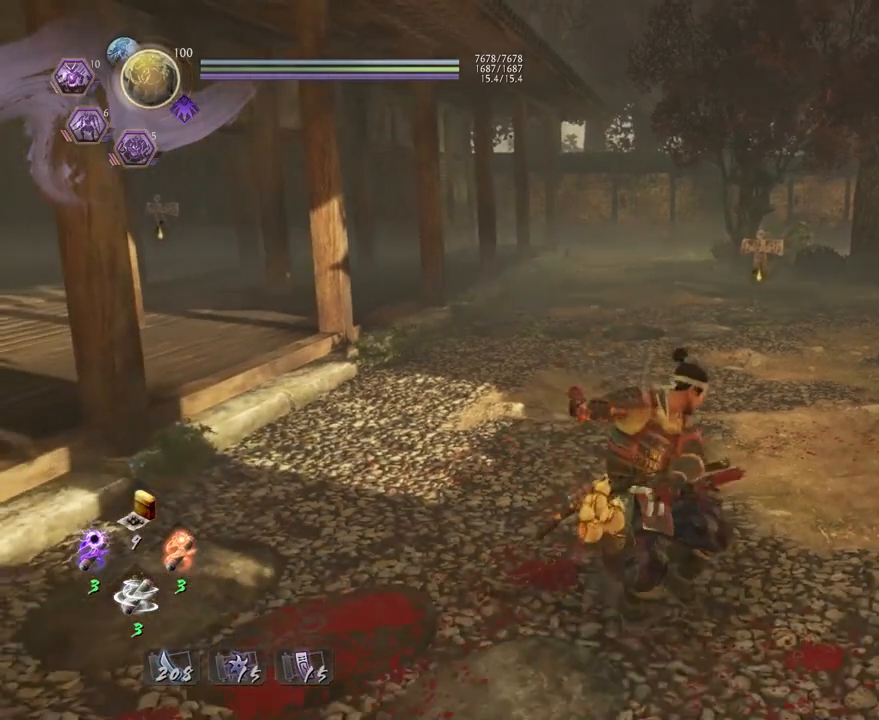
{"buttons": ["R2"], "left_stick": "center", "right_stick": "center", "events": [[67, "R2", "down"], [117, "left_stick", "center"], [183, "SQUARE", "down"], [267, "SQUARE", "up"], [367, "SQUARE", "down"], [450, "SQUARE", "up"]]}
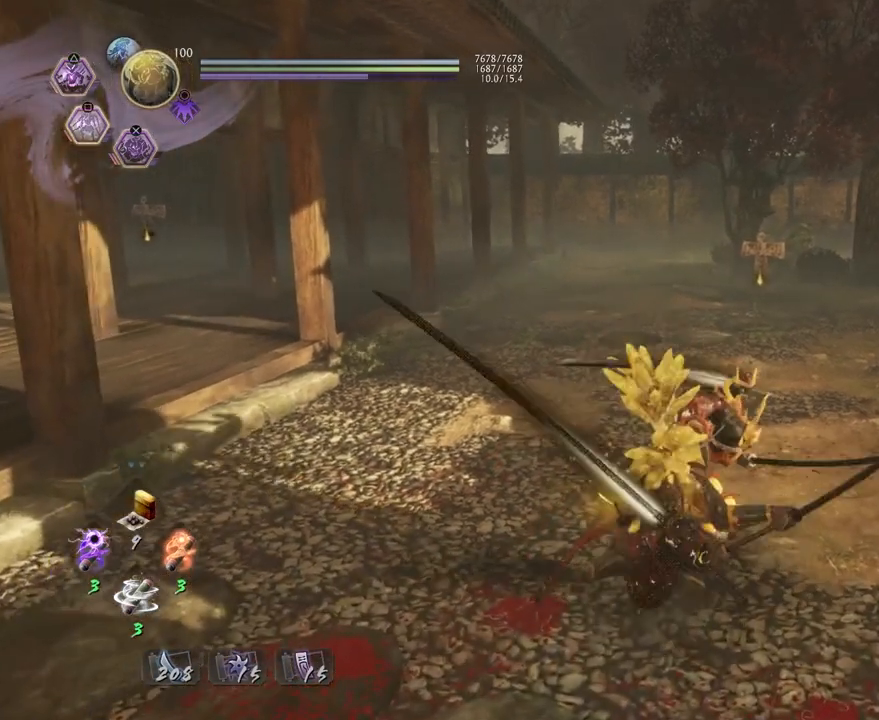
{"buttons": ["R2"], "left_stick": "center", "right_stick": "center", "events": [[50, "SQUARE", "down"], [133, "SQUARE", "up"], [217, "SQUARE", "down"], [300, "SQUARE", "up"], [383, "SQUARE", "down"], [433, "SQUARE", "up"]]}
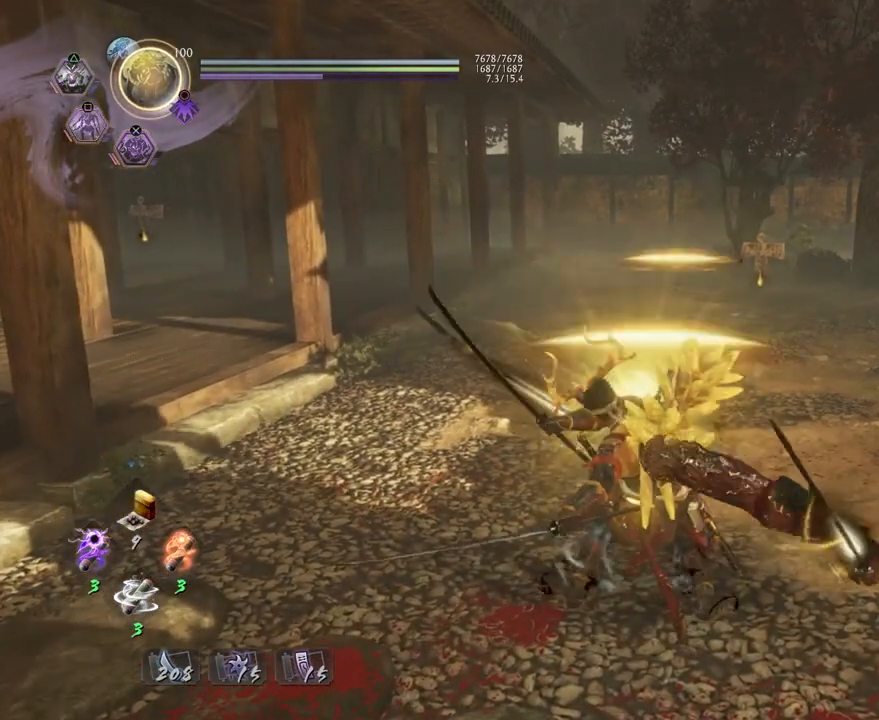
{"buttons": [], "left_stick": "center", "right_stick": "center", "events": [[50, "R2", "up"]]}
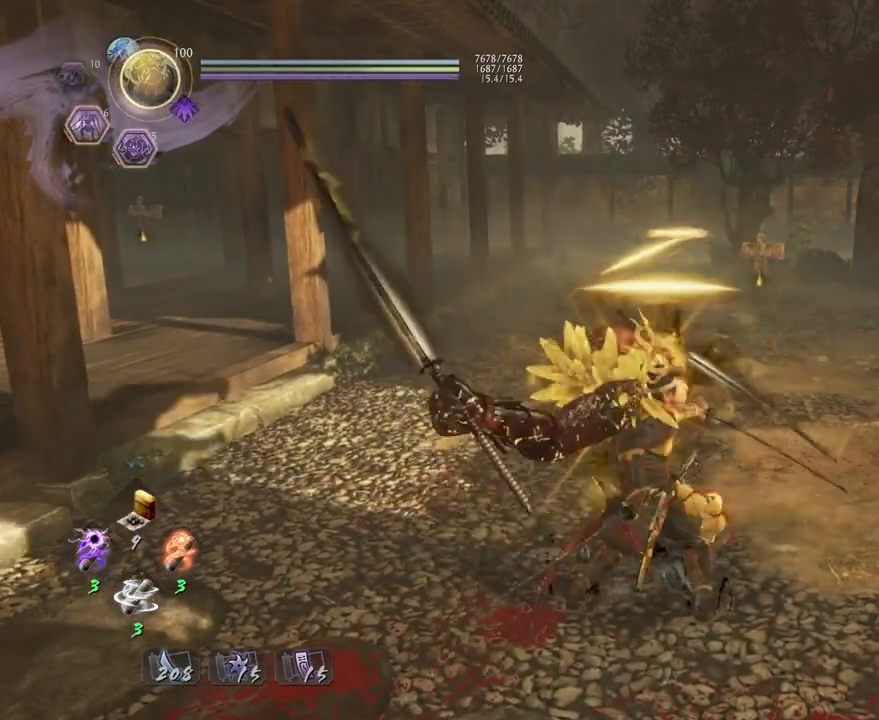
{"buttons": ["L1"], "left_stick": "center", "right_stick": "center", "events": [[17, "L1", "down"]]}
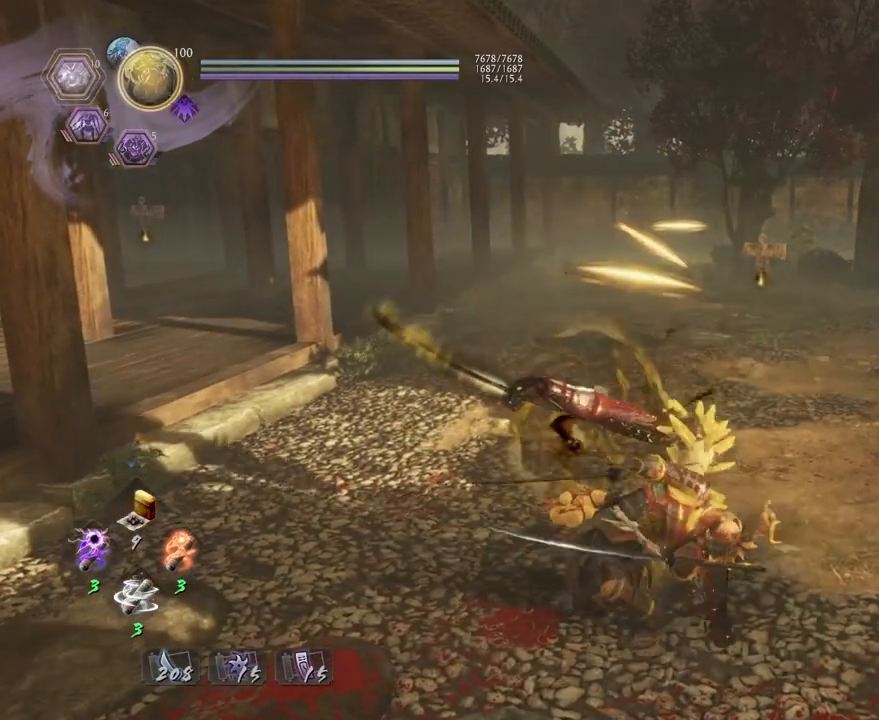
{"buttons": ["L1"], "left_stick": "center", "right_stick": "center", "events": []}
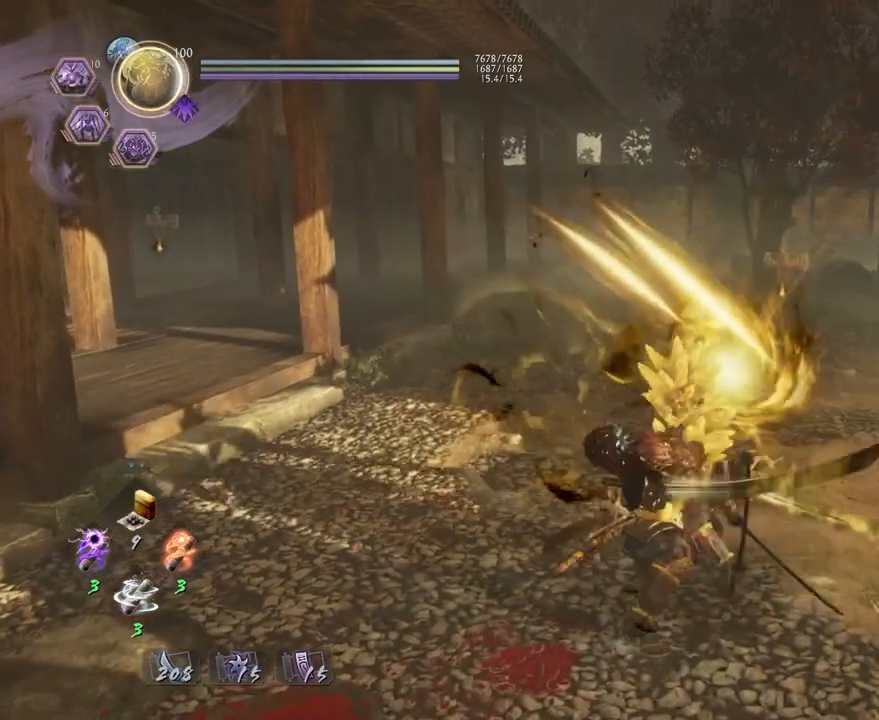
{"buttons": ["L1"], "left_stick": "center", "right_stick": "center", "events": []}
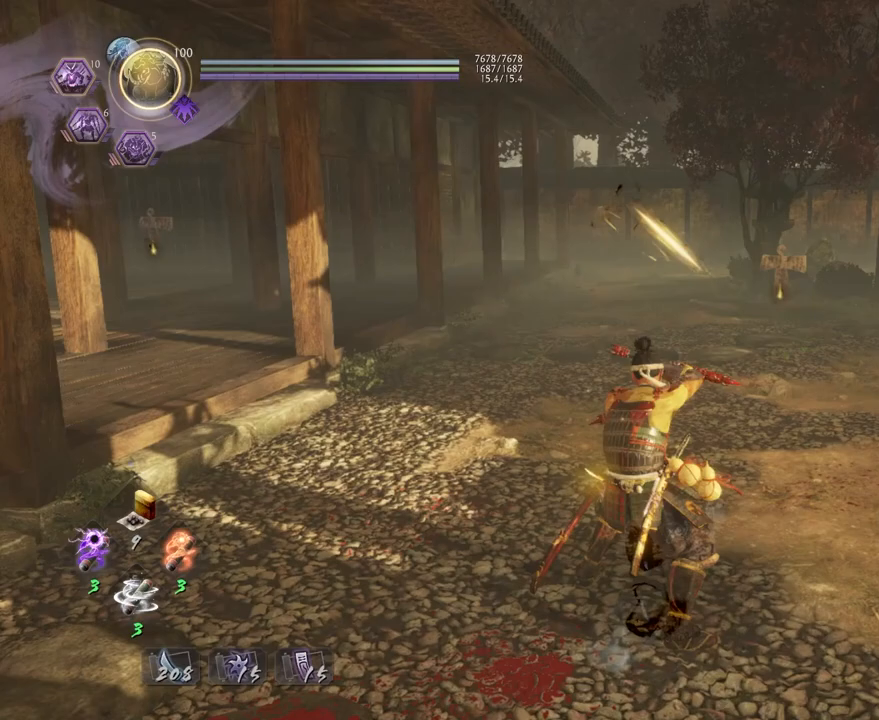
{"buttons": ["L1"], "left_stick": "center", "right_stick": "center", "events": []}
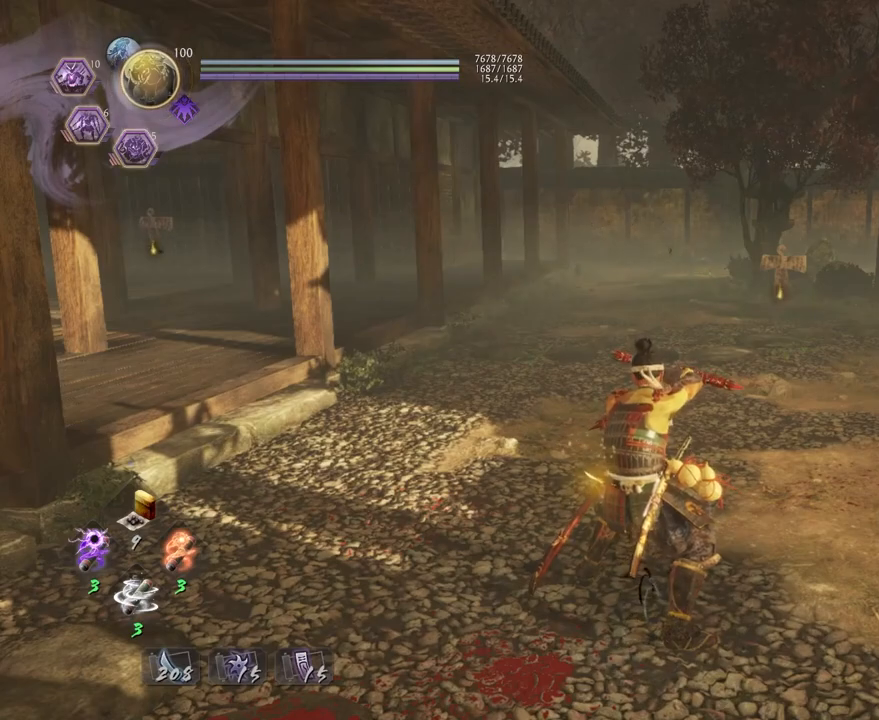
{"buttons": ["L1"], "left_stick": "center", "right_stick": "center", "events": []}
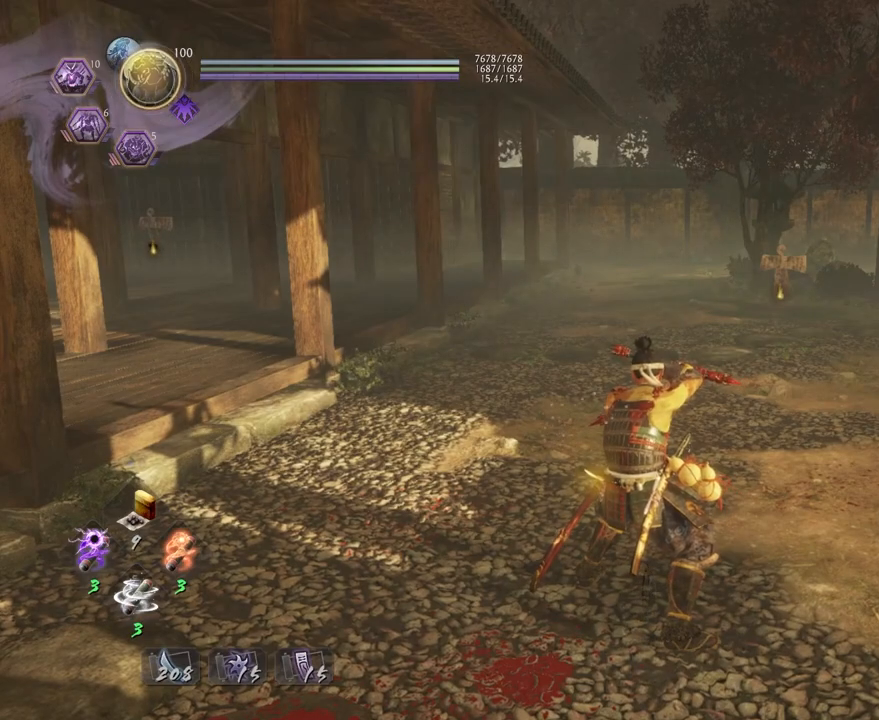
{"buttons": ["L1"], "left_stick": "center", "right_stick": "center", "events": []}
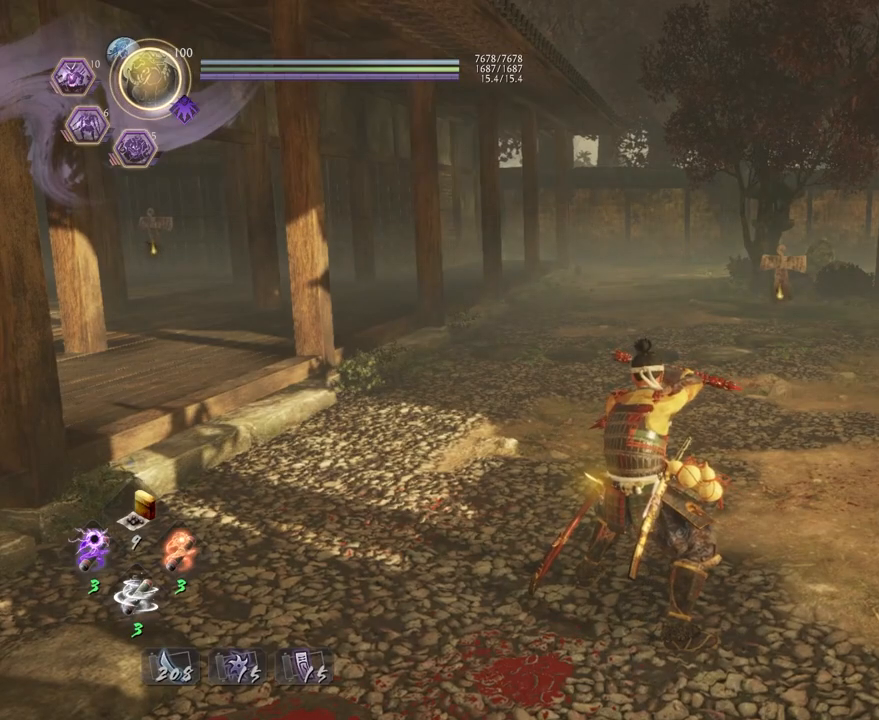
{"buttons": ["L1"], "left_stick": "center", "right_stick": "center", "events": []}
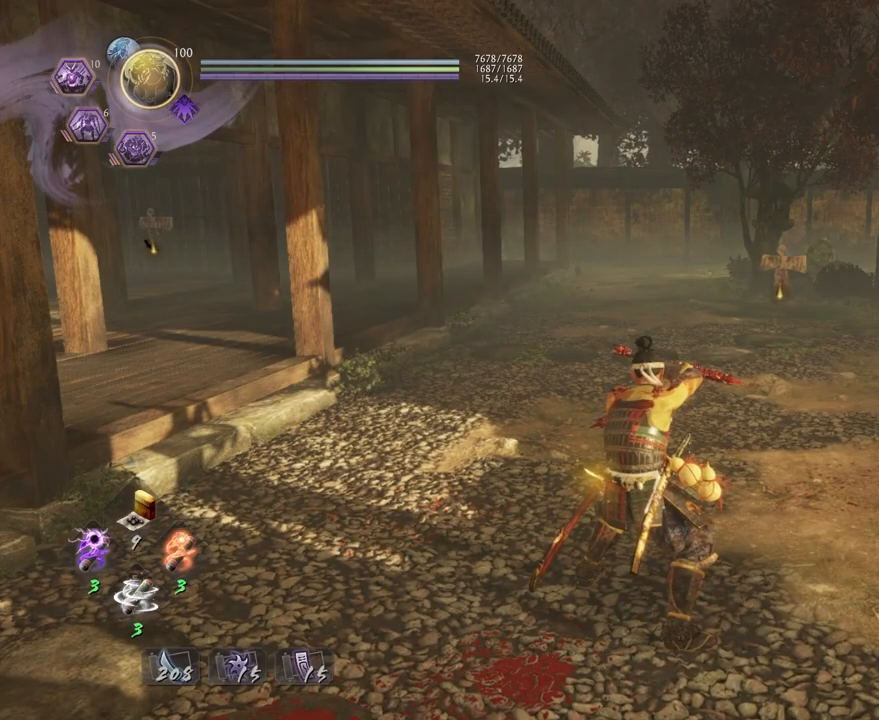
{"buttons": ["L1"], "left_stick": "center", "right_stick": "center", "events": []}
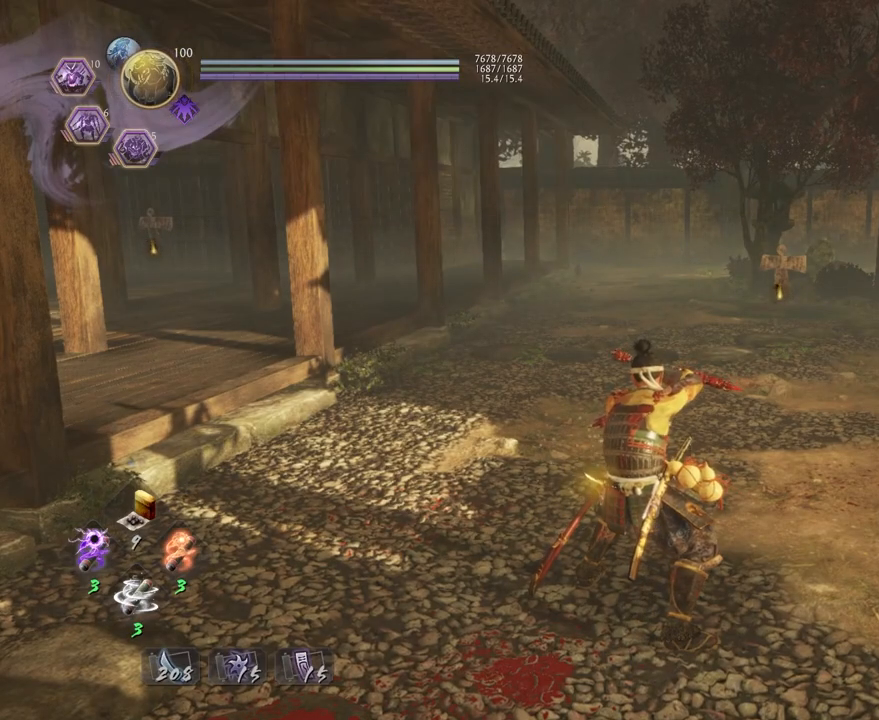
{"buttons": ["L1"], "left_stick": "down", "right_stick": "center", "events": [[450, "left_stick", "down"]]}
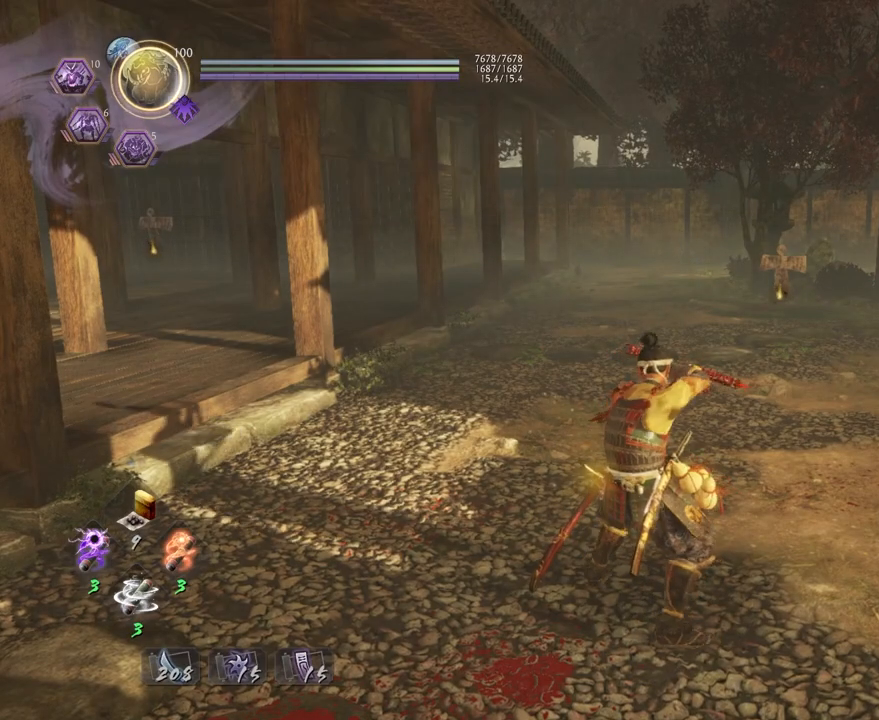
{"buttons": [], "left_stick": "down", "right_stick": "center", "events": [[17, "L1", "up"]]}
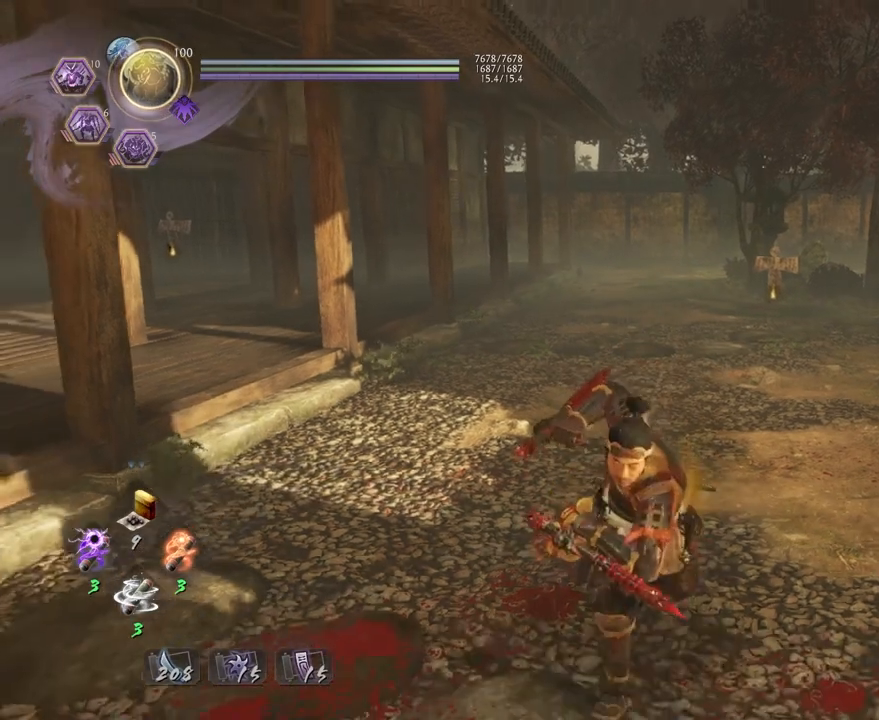
{"buttons": [], "left_stick": "up", "right_stick": "center", "events": [[167, "right_stick", "down"], [200, "left_stick", "center"], [350, "left_stick", "up"], [350, "right_stick", "center"]]}
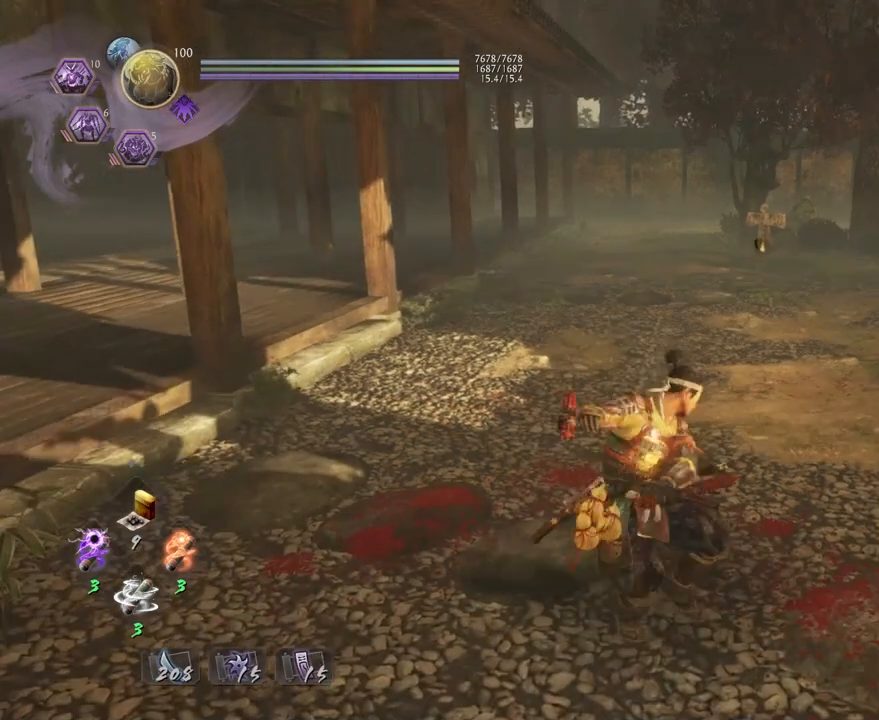
{"buttons": ["CROSS", "R2"], "left_stick": "center", "right_stick": "center", "events": [[100, "left_stick", "center"], [167, "R2", "down"], [267, "CROSS", "down"]]}
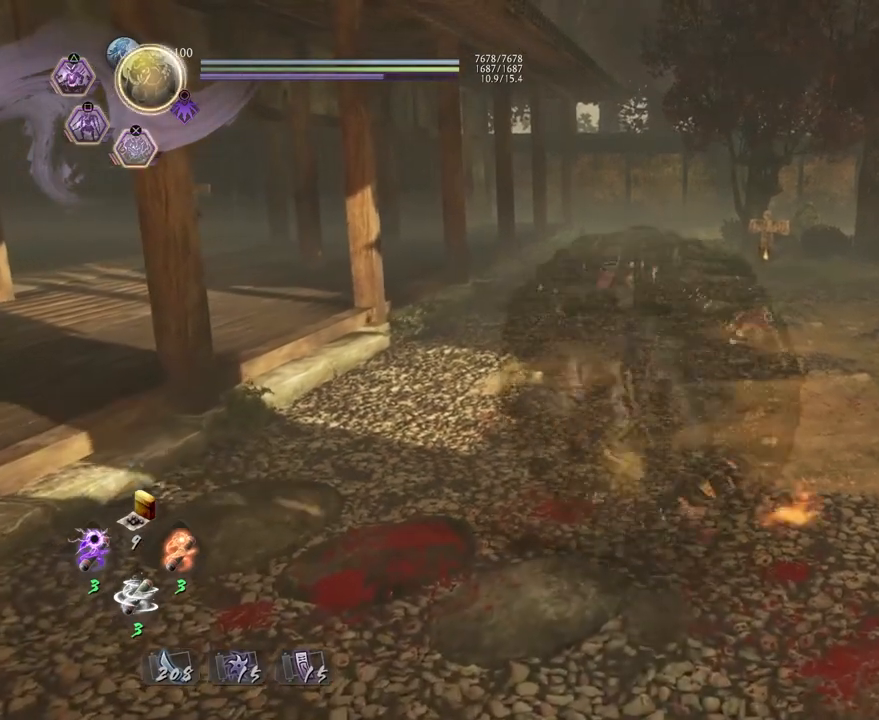
{"buttons": ["CROSS", "R2"], "left_stick": "center", "right_stick": "center", "events": []}
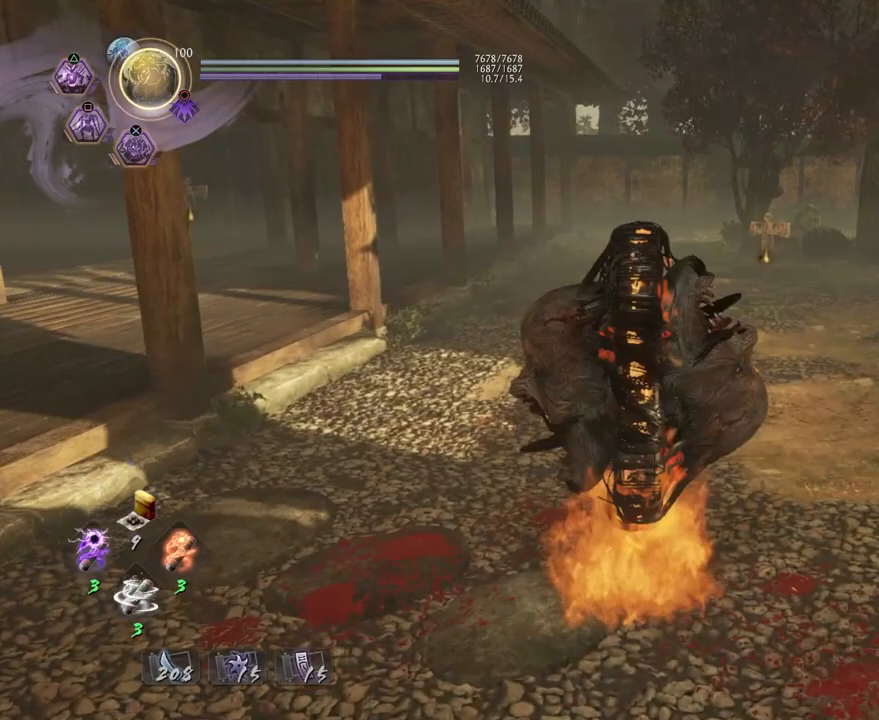
{"buttons": ["L1"], "left_stick": "center", "right_stick": "center", "events": [[100, "CROSS", "up"], [133, "L1", "down"], [183, "R2", "up"]]}
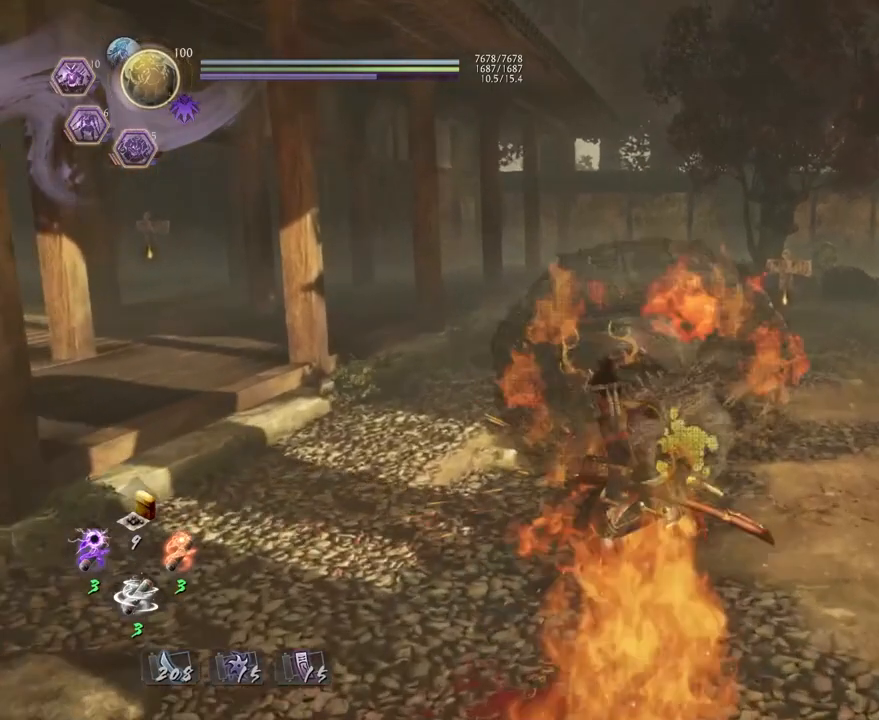
{"buttons": [], "left_stick": "center", "right_stick": "center", "events": [[450, "L1", "up"]]}
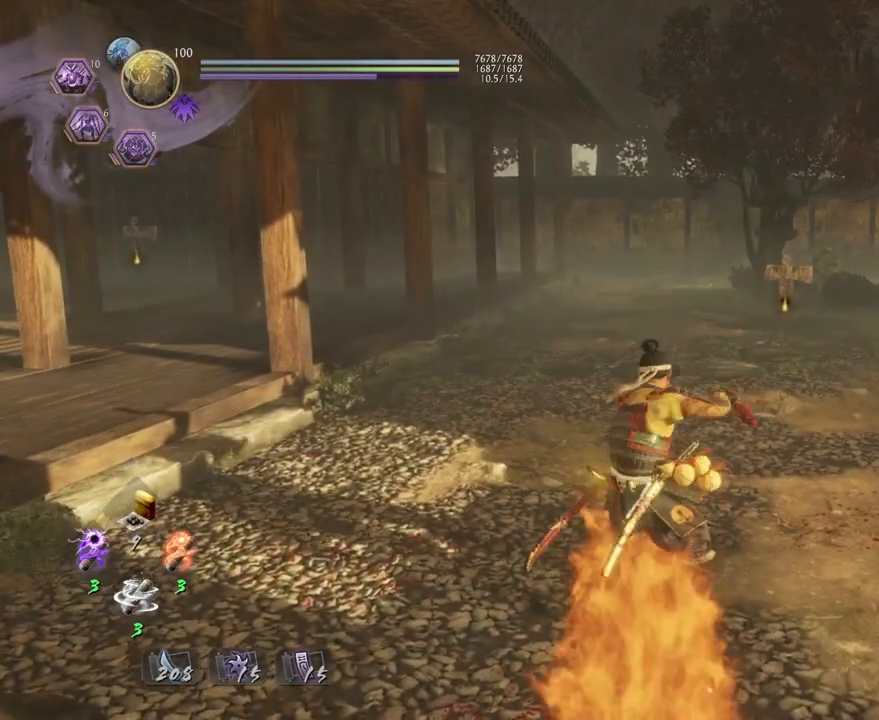
{"buttons": ["CROSS", "R2"], "left_stick": "center", "right_stick": "center", "events": [[33, "R2", "down"], [100, "CROSS", "down"]]}
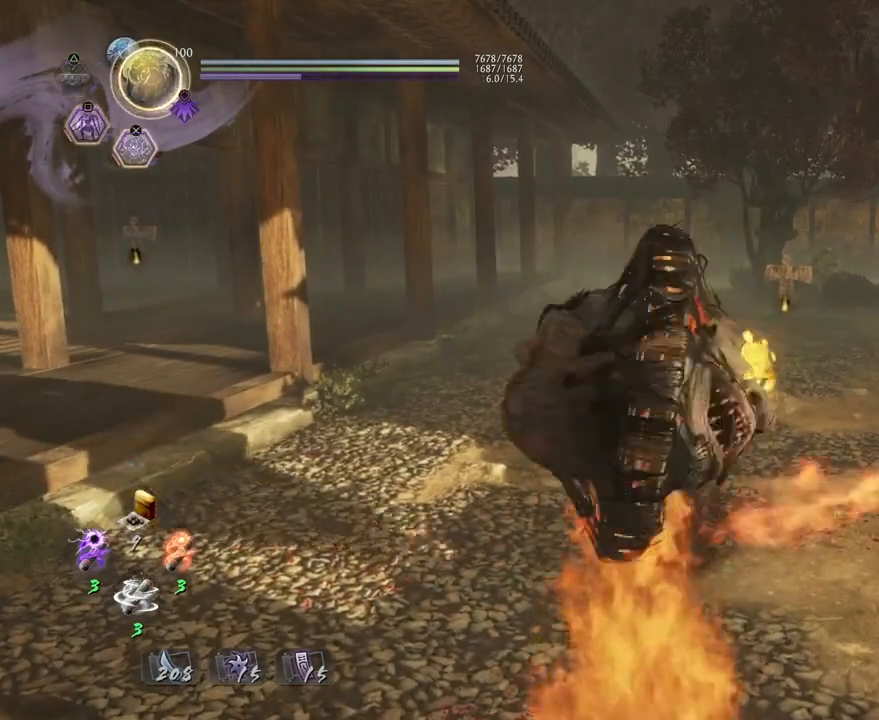
{"buttons": [], "left_stick": "center", "right_stick": "center", "events": [[67, "CROSS", "up"], [100, "R2", "up"]]}
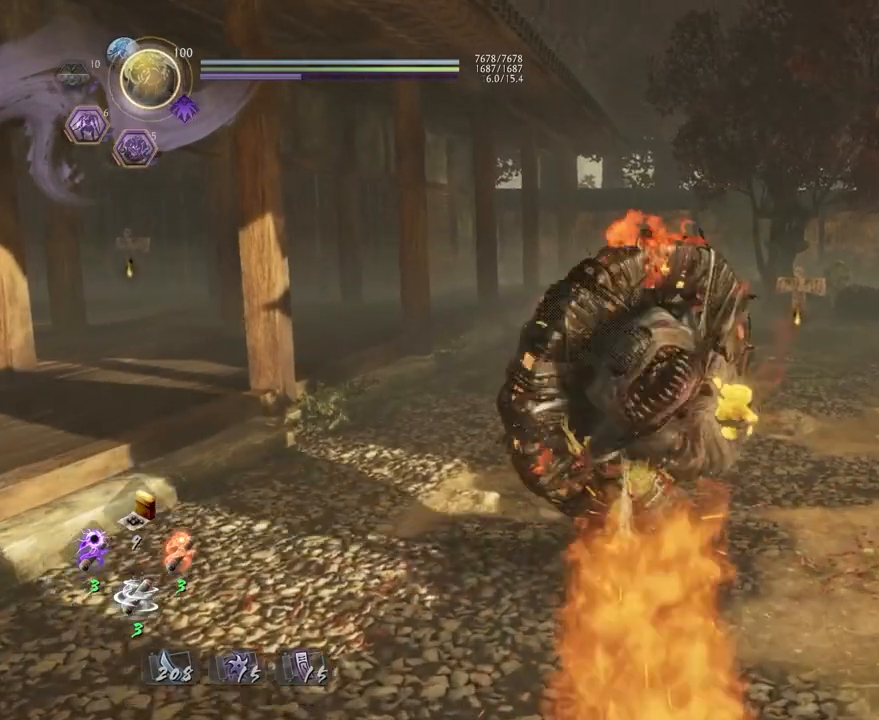
{"buttons": ["R2"], "left_stick": "center", "right_stick": "center", "events": [[467, "R2", "down"]]}
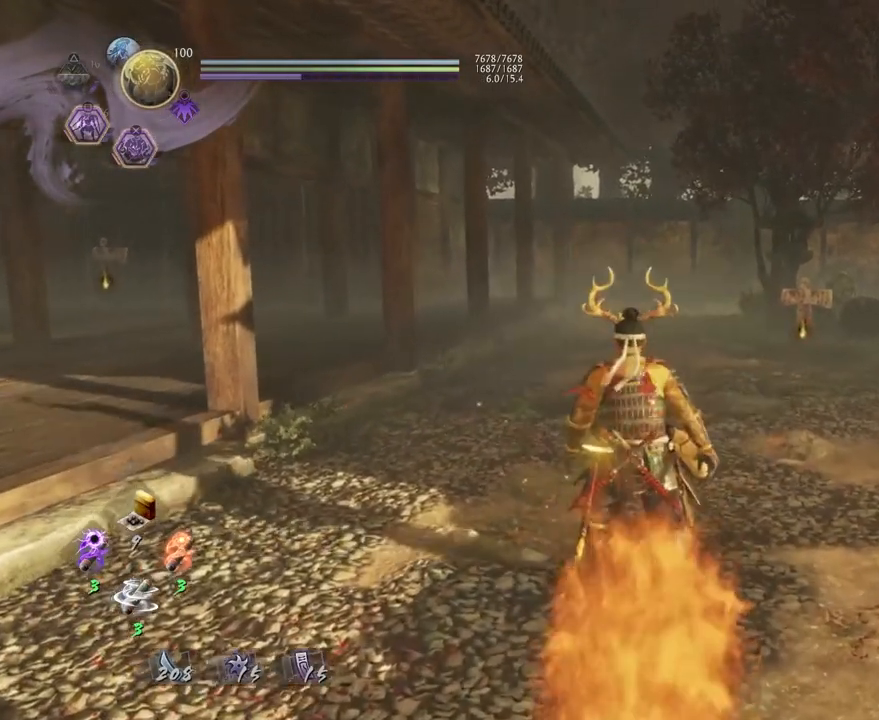
{"buttons": ["CROSS", "R2"], "left_stick": "center", "right_stick": "center", "events": [[67, "CROSS", "down"]]}